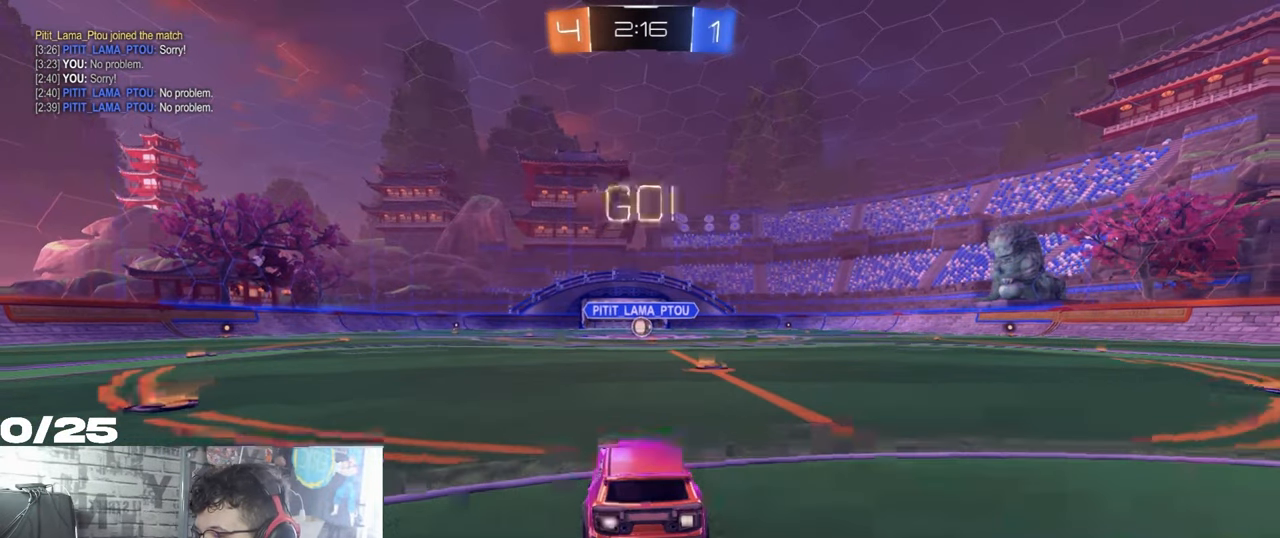
Gameplay with a controller (Xbox layout); each line is a JSON object with the inputs held at the frame after it. "events" lists button and stick changes between this image and that frame as [ms after this image, input, new state], when the widget could be followed in between. Not read: R3.
{"buttons": ["A", "X", "R1", "R2"], "left_stick": "down", "right_stick": "center", "events": [[83, "A", "down"], [133, "A", "up"], [133, "left_stick", "up"], [200, "A", "down"], [200, "X", "down"], [217, "left_stick", "right"], [317, "left_stick", "down"]]}
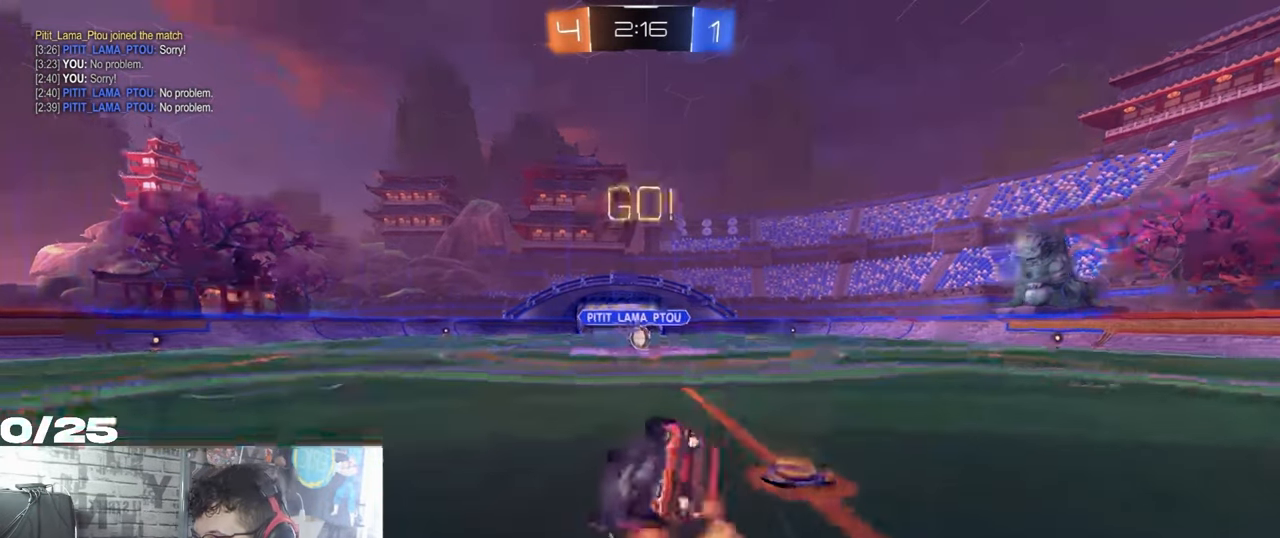
{"buttons": ["A", "X", "R1", "R2"], "left_stick": "down-right", "right_stick": "center", "events": [[284, "left_stick", "down-right"]]}
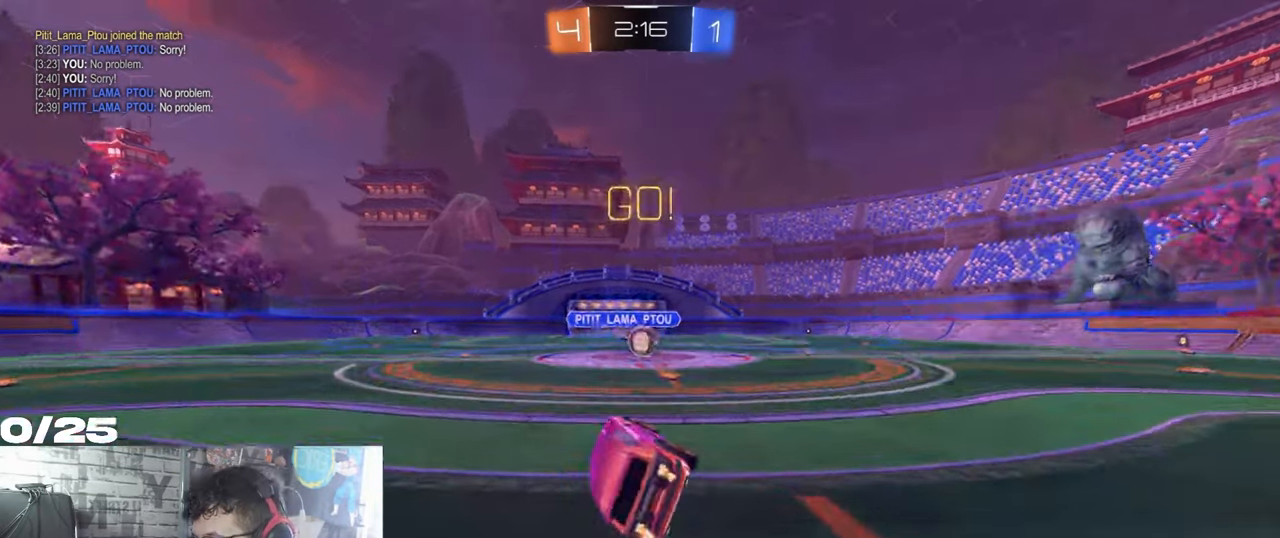
{"buttons": ["R1", "R2"], "left_stick": "center", "right_stick": "center", "events": [[83, "A", "up"], [133, "R1", "up"], [133, "X", "up"], [167, "left_stick", "center"], [350, "R1", "down"]]}
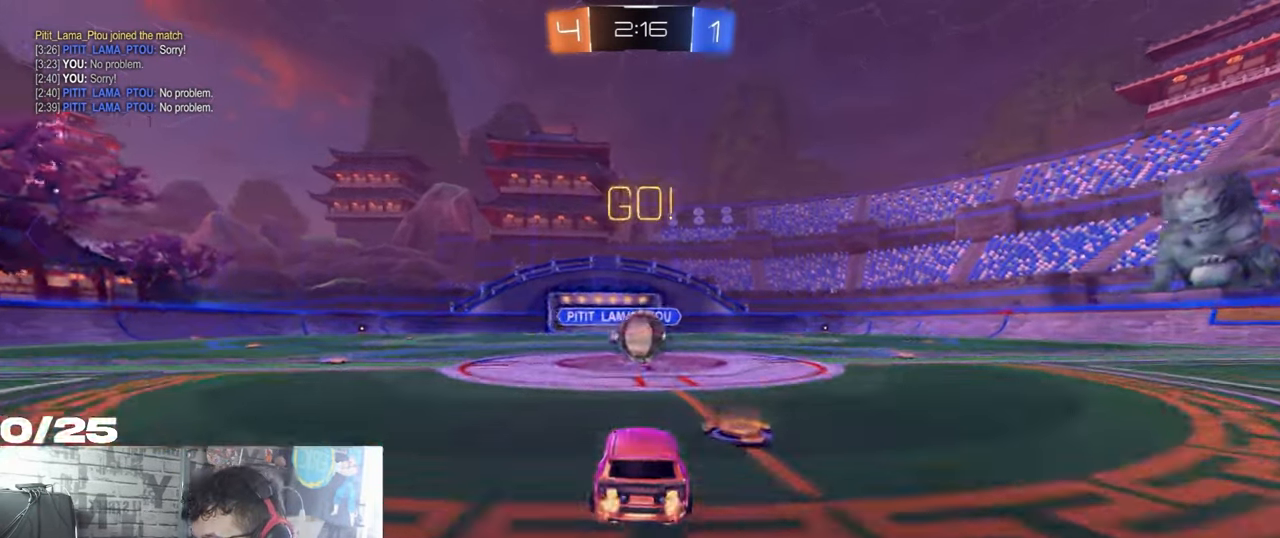
{"buttons": ["R1", "R2"], "left_stick": "up-left", "right_stick": "center", "events": [[284, "A", "down"], [401, "A", "up"], [484, "left_stick", "up-left"]]}
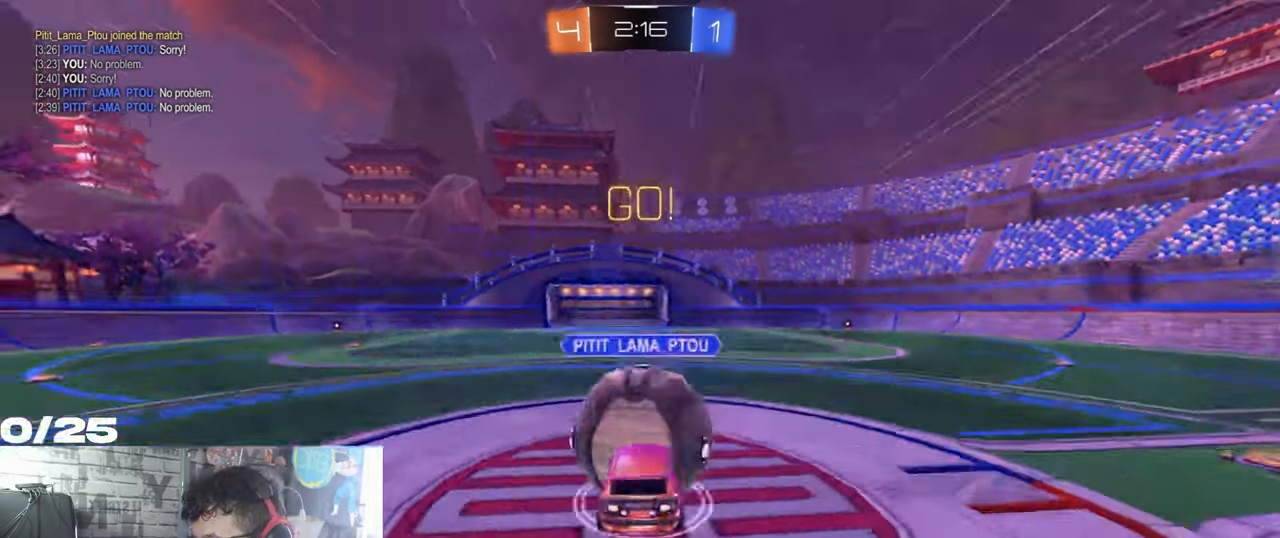
{"buttons": ["R2"], "left_stick": "up-left", "right_stick": "center", "events": [[17, "A", "down"], [133, "R1", "up"], [150, "A", "up"]]}
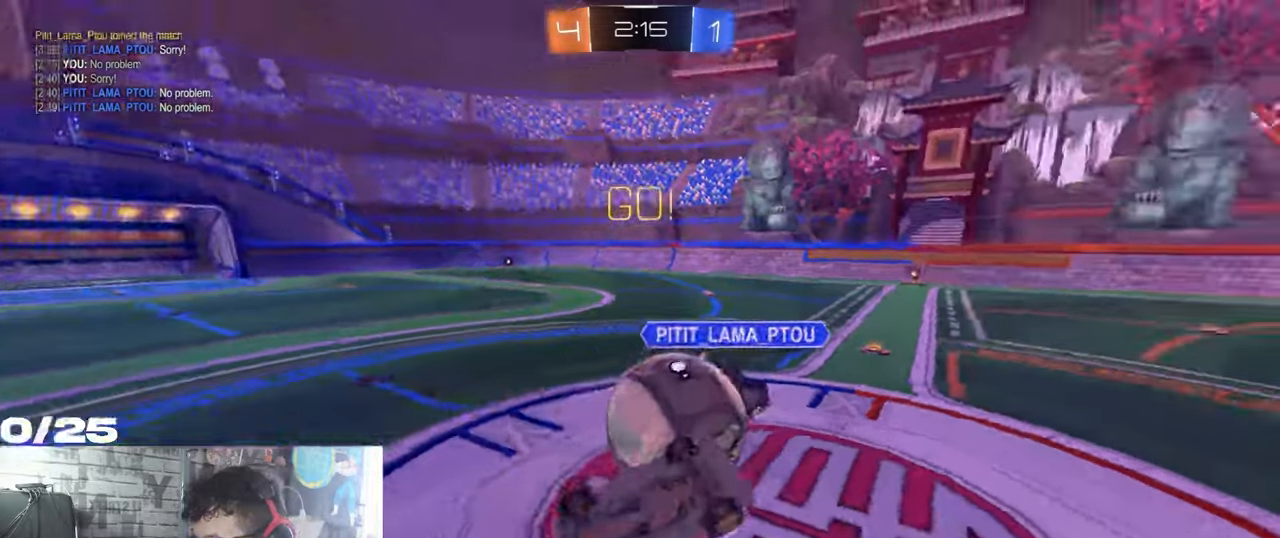
{"buttons": ["R2"], "left_stick": "up-right", "right_stick": "center", "events": [[167, "L1", "down"], [300, "L1", "up"], [450, "left_stick", "up-right"]]}
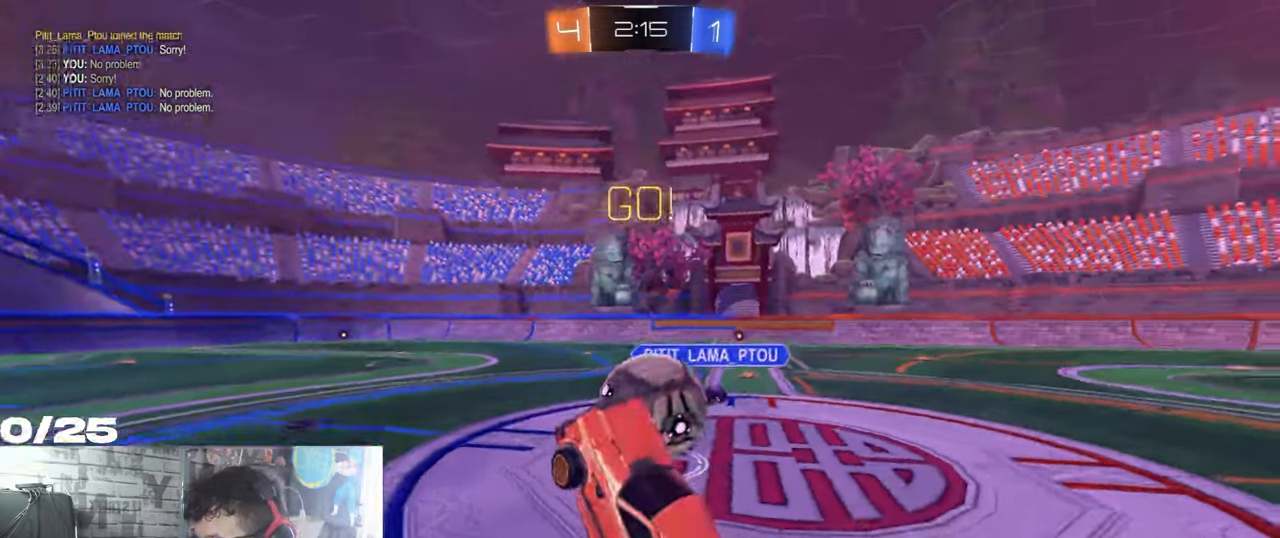
{"buttons": ["R2"], "left_stick": "center", "right_stick": "center", "events": [[201, "left_stick", "right"], [351, "left_stick", "center"]]}
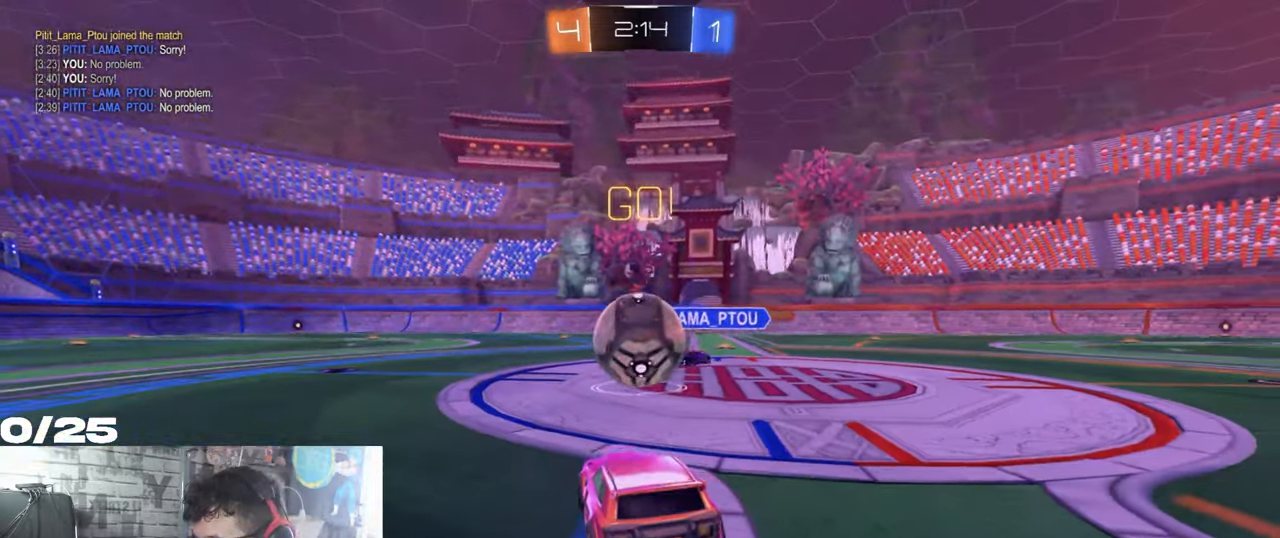
{"buttons": ["A", "R2"], "left_stick": "down", "right_stick": "center", "events": [[400, "A", "down"], [450, "left_stick", "down"]]}
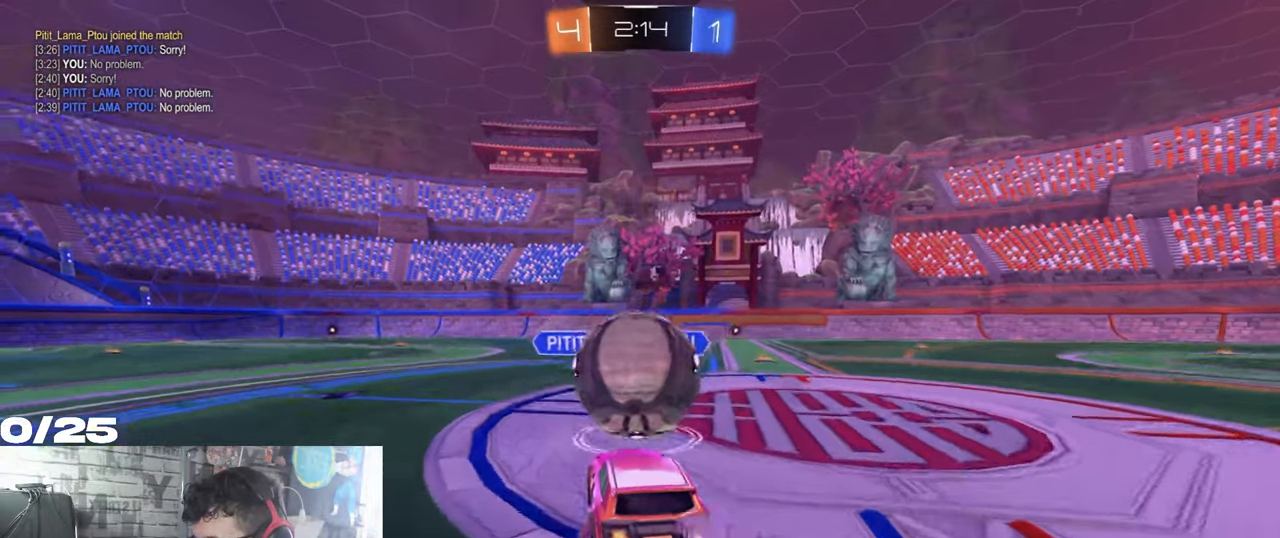
{"buttons": ["A", "X", "R2"], "left_stick": "down", "right_stick": "center", "events": [[17, "A", "up"], [34, "left_stick", "up"], [117, "A", "down"], [151, "X", "down"], [167, "left_stick", "down"]]}
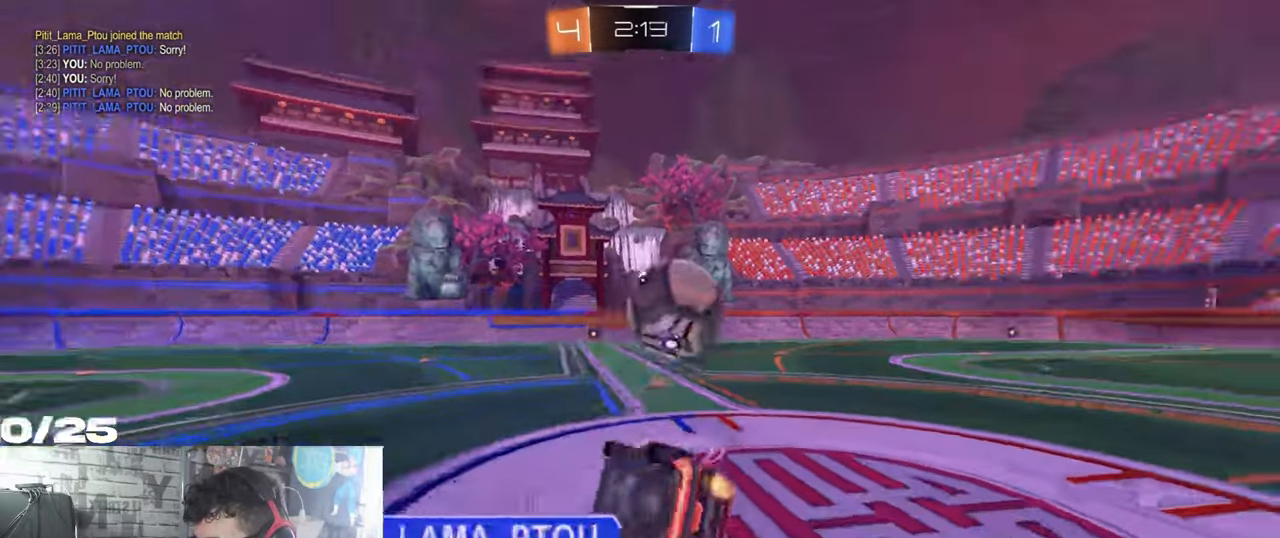
{"buttons": ["X", "R2"], "left_stick": "down-right", "right_stick": "center", "events": [[300, "A", "up"], [384, "left_stick", "down-right"]]}
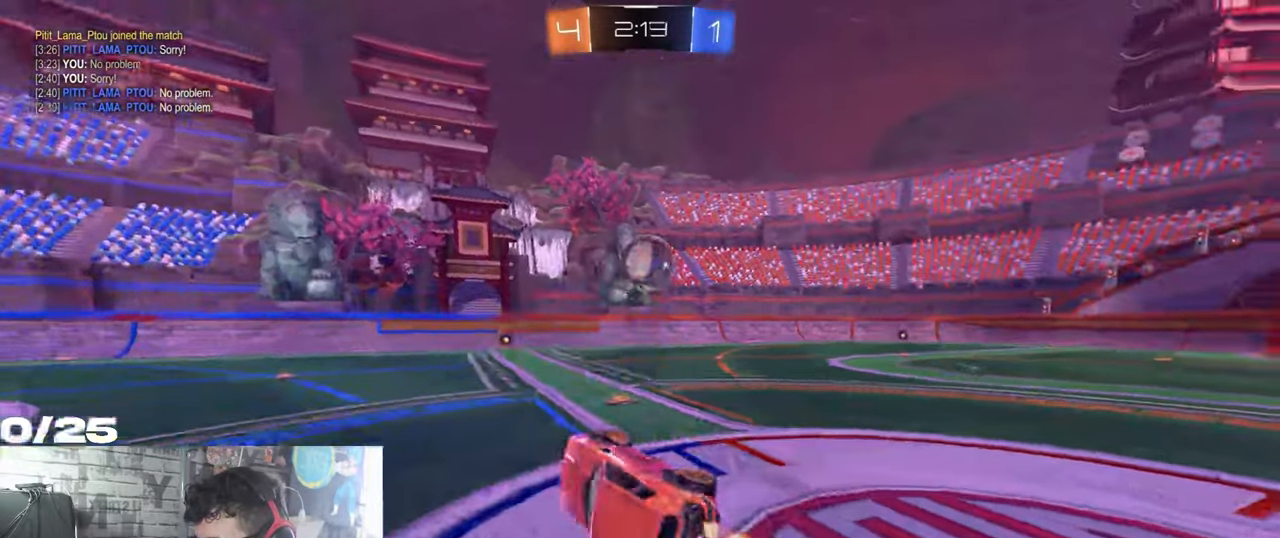
{"buttons": ["R2"], "left_stick": "right", "right_stick": "center", "events": [[134, "X", "up"], [201, "left_stick", "center"], [317, "left_stick", "right"]]}
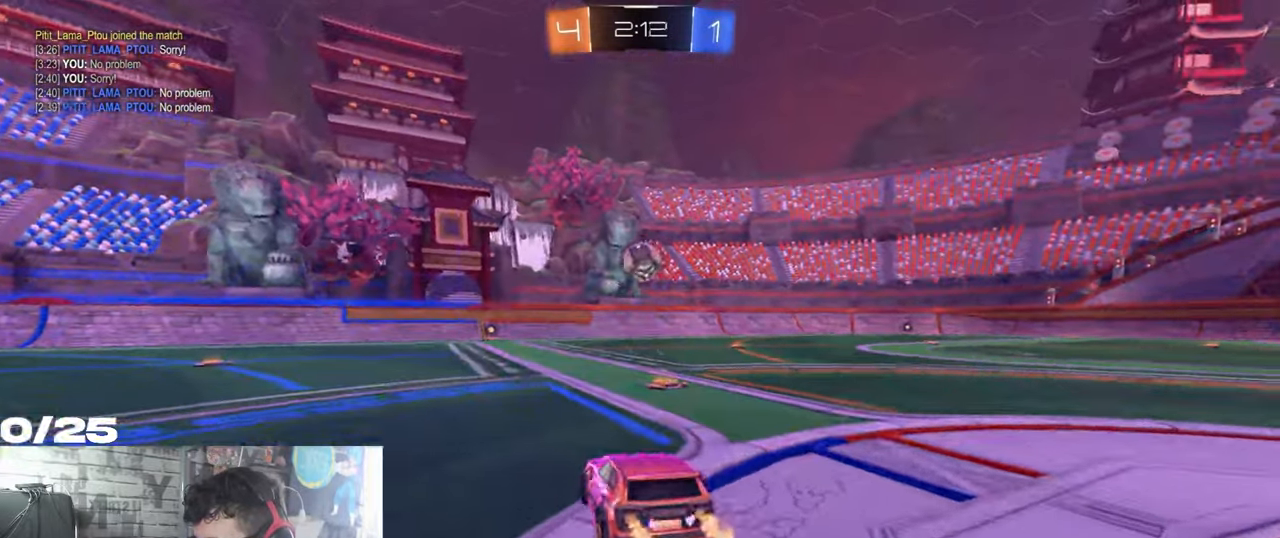
{"buttons": ["R1", "R2"], "left_stick": "left", "right_stick": "center", "events": [[183, "left_stick", "center"], [350, "left_stick", "left"], [384, "R1", "down"]]}
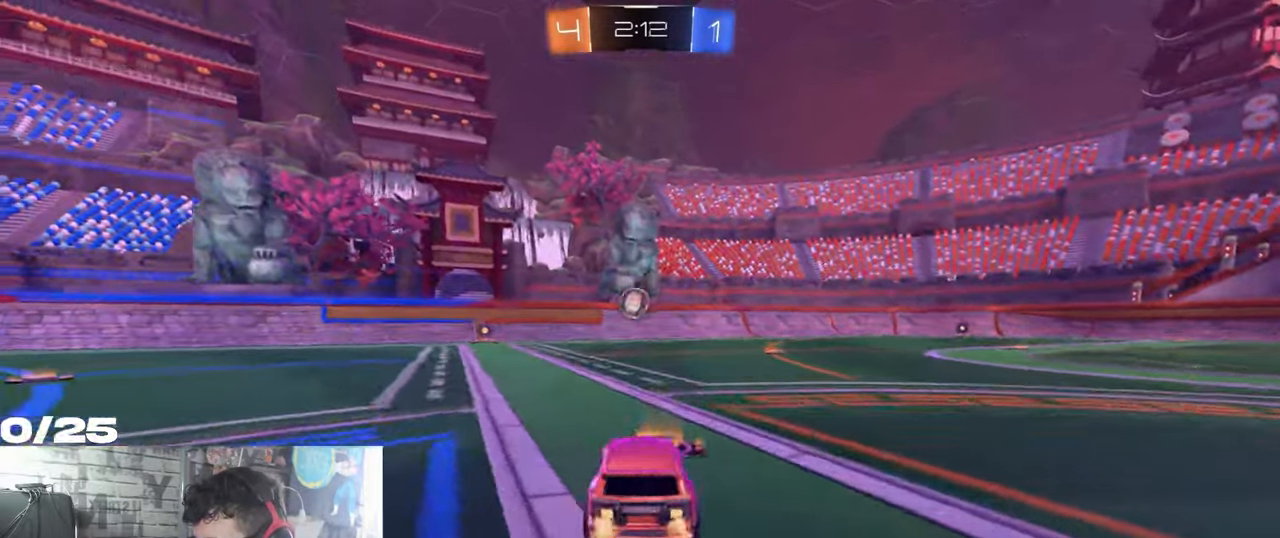
{"buttons": ["A", "X", "Y", "R1", "R2"], "left_stick": "down", "right_stick": "center", "events": [[251, "A", "down"], [284, "left_stick", "up"], [317, "A", "up"], [367, "A", "down"], [384, "X", "down"], [418, "left_stick", "down"], [484, "Y", "down"]]}
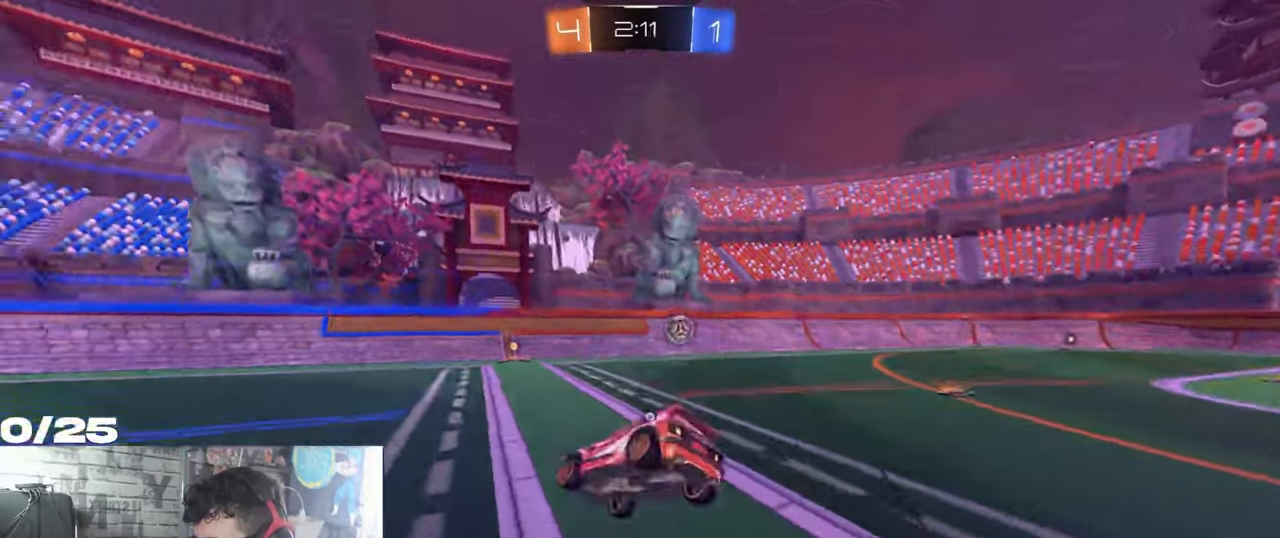
{"buttons": ["X", "R2"], "left_stick": "down-right", "right_stick": "center", "events": [[234, "A", "up"], [284, "Y", "up"], [300, "A", "down"], [350, "left_stick", "down-right"], [367, "A", "up"], [384, "R1", "up"]]}
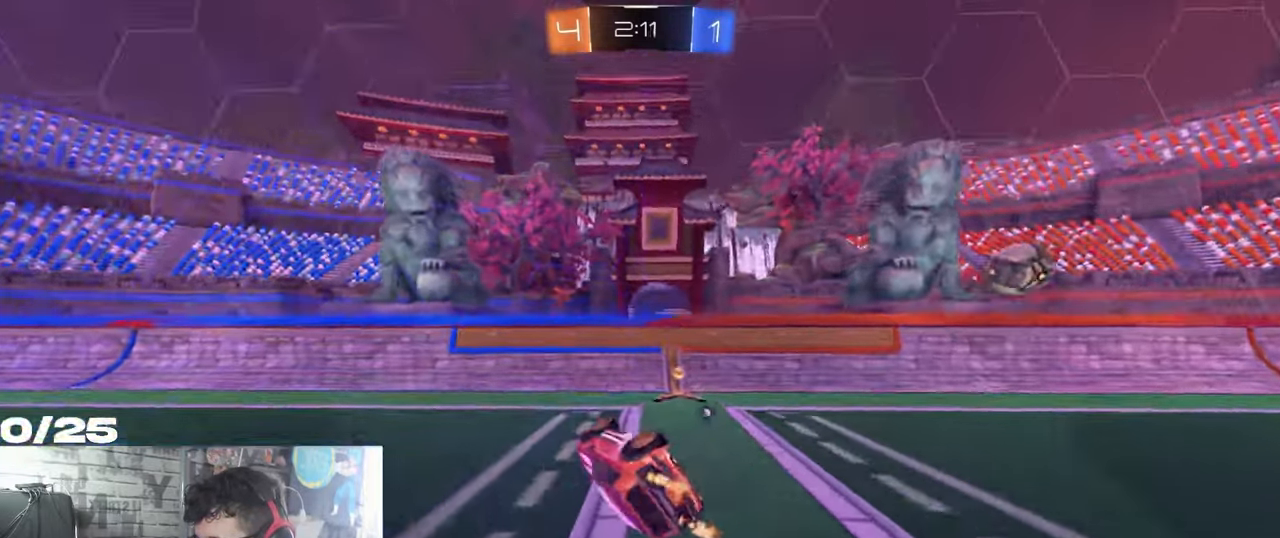
{"buttons": ["L1", "R2"], "left_stick": "down-right", "right_stick": "center", "events": [[17, "Y", "down"], [201, "Y", "up"], [251, "X", "up"], [468, "L1", "down"]]}
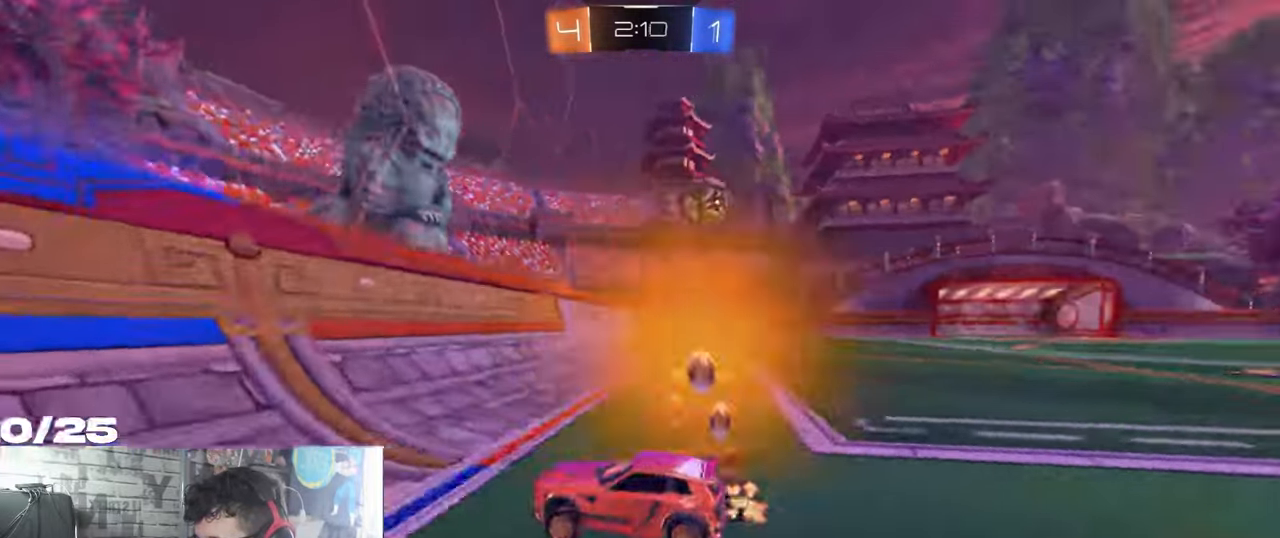
{"buttons": ["R1", "R2"], "left_stick": "right", "right_stick": "center", "events": [[83, "L1", "up"], [167, "R1", "down"], [451, "left_stick", "right"]]}
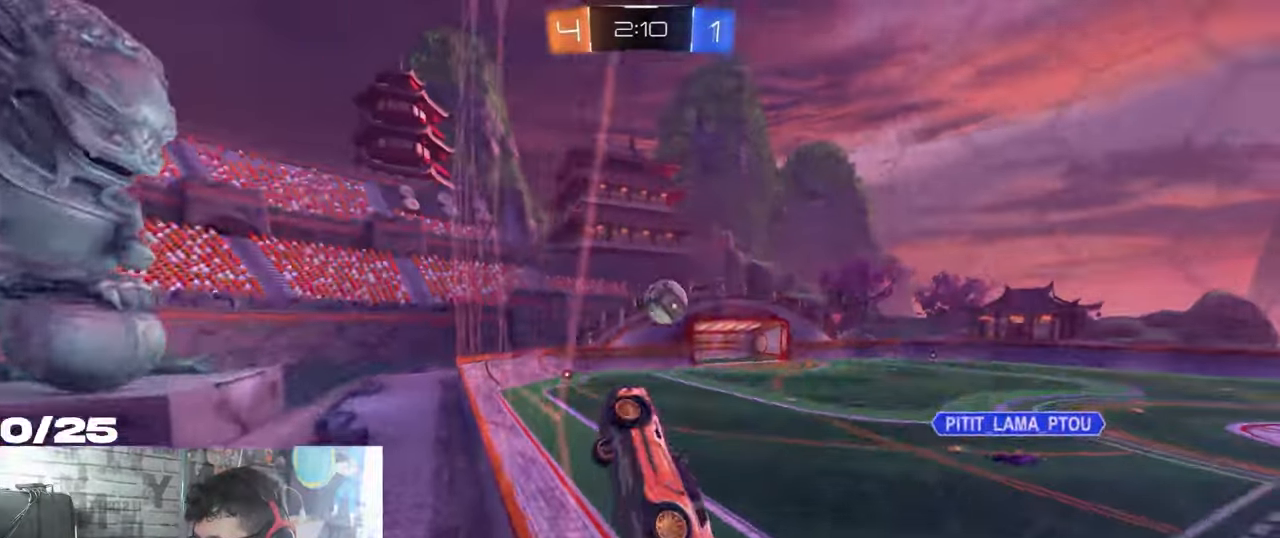
{"buttons": ["R1", "R2"], "left_stick": "right", "right_stick": "center", "events": [[117, "R1", "up"], [317, "R1", "down"]]}
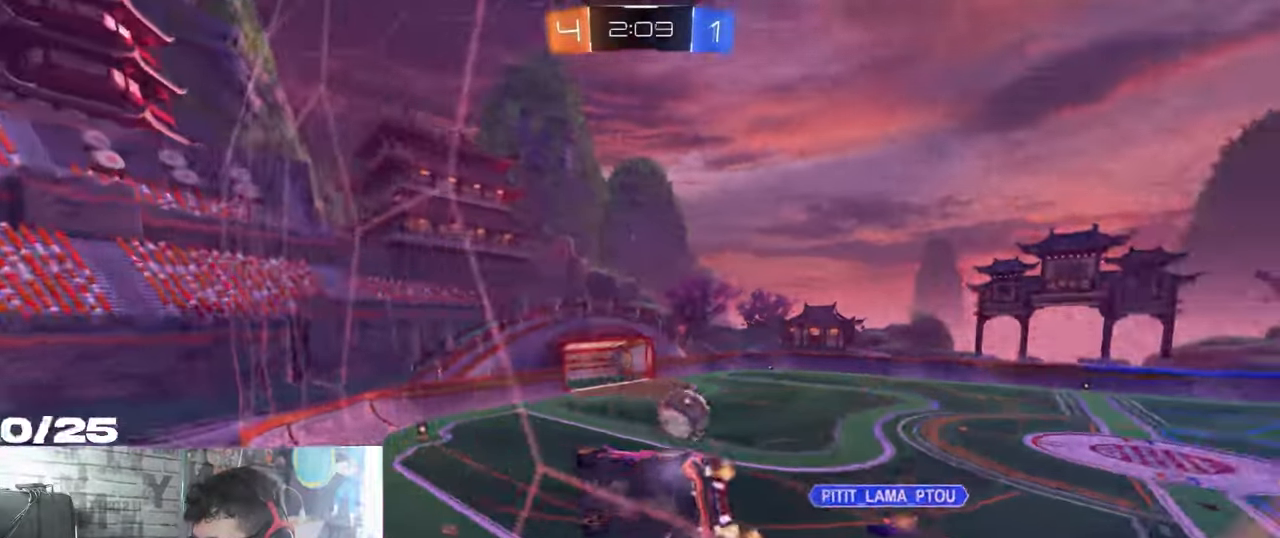
{"buttons": ["R1", "R2"], "left_stick": "right", "right_stick": "center", "events": []}
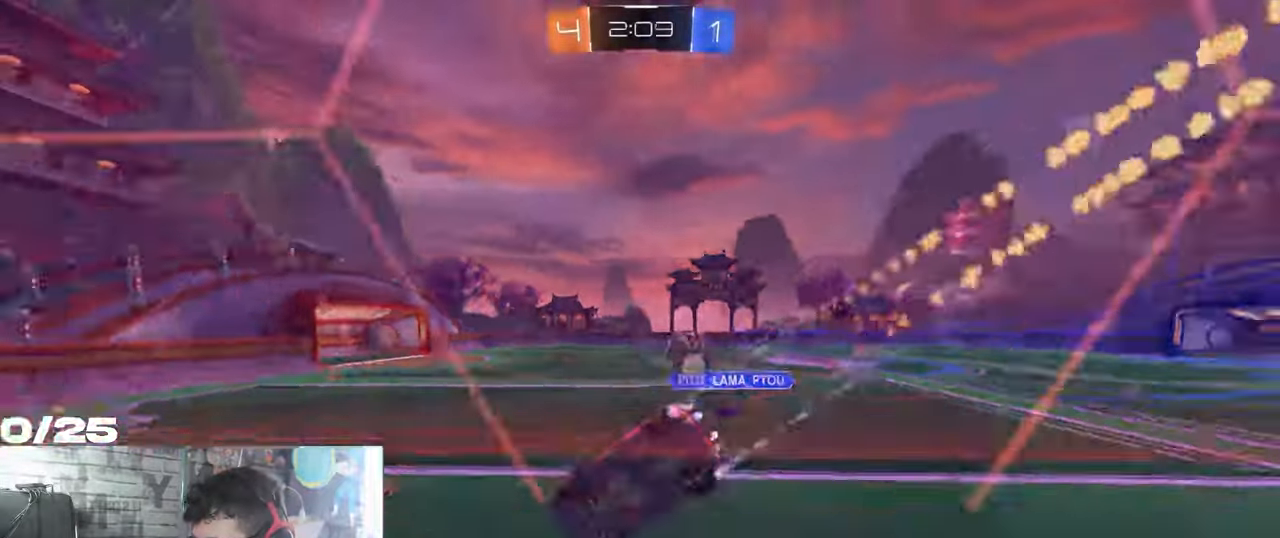
{"buttons": ["R2"], "left_stick": "right", "right_stick": "center", "events": [[117, "R1", "up"]]}
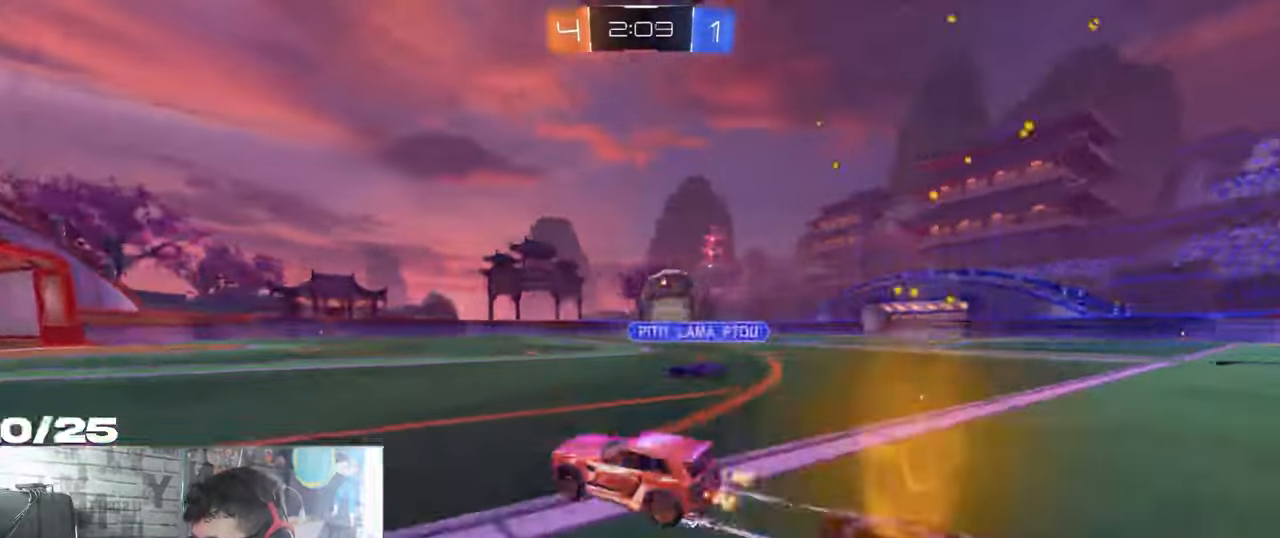
{"buttons": ["A", "R1"], "left_stick": "down-right", "right_stick": "center", "events": [[183, "L2", "down"], [183, "R2", "up"], [383, "left_stick", "down-right"], [434, "A", "down"], [450, "R1", "down"], [467, "L2", "up"]]}
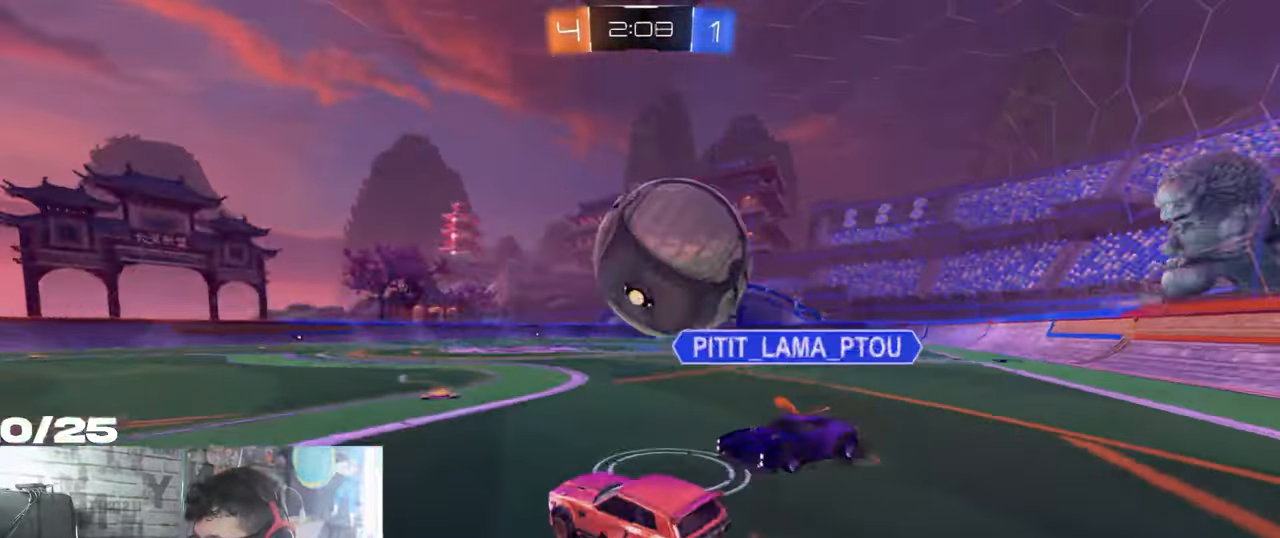
{"buttons": [], "left_stick": "down-right", "right_stick": "center", "events": [[50, "R1", "up"], [100, "A", "up"], [184, "A", "down"], [384, "A", "up"]]}
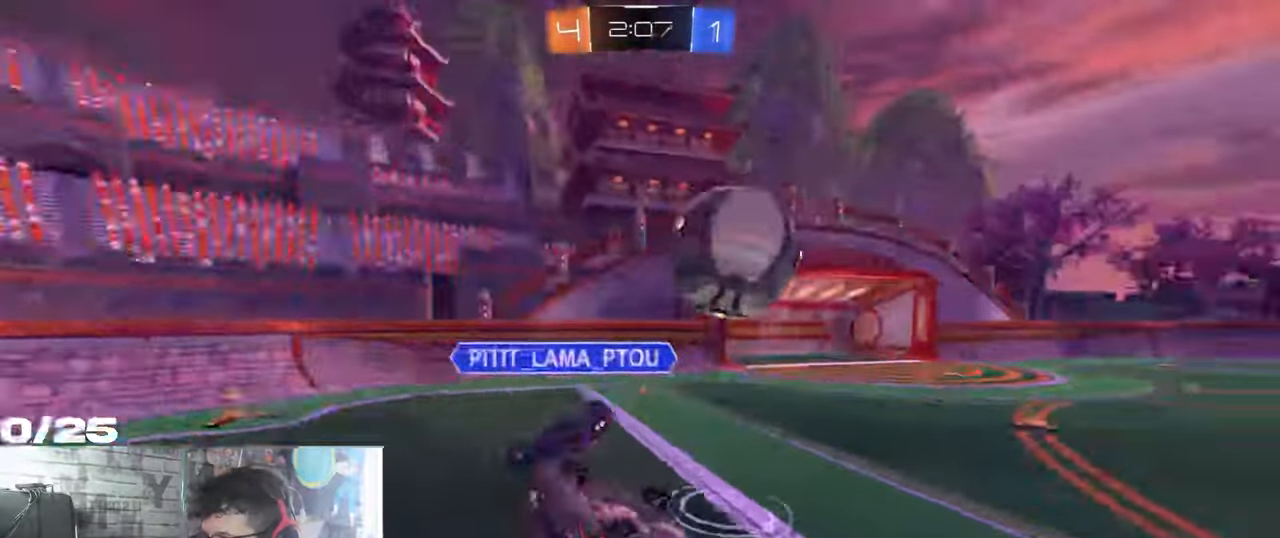
{"buttons": ["R1", "R2"], "left_stick": "down", "right_stick": "center", "events": [[300, "R2", "down"], [317, "R1", "down"], [383, "left_stick", "down"]]}
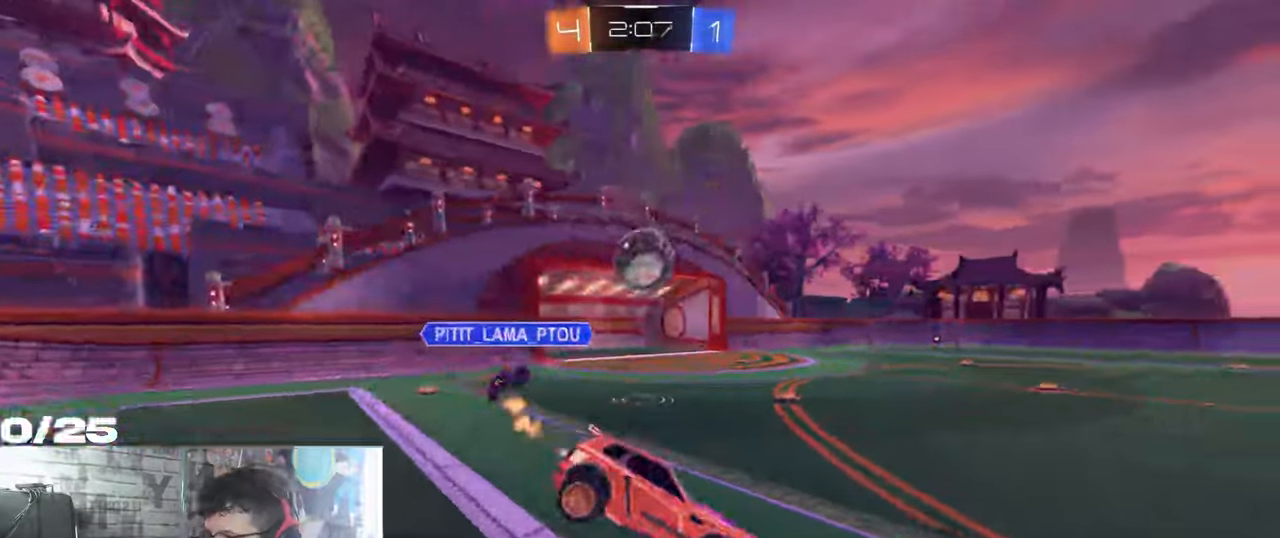
{"buttons": ["R1", "R2"], "left_stick": "down-left", "right_stick": "center", "events": [[84, "left_stick", "down-left"]]}
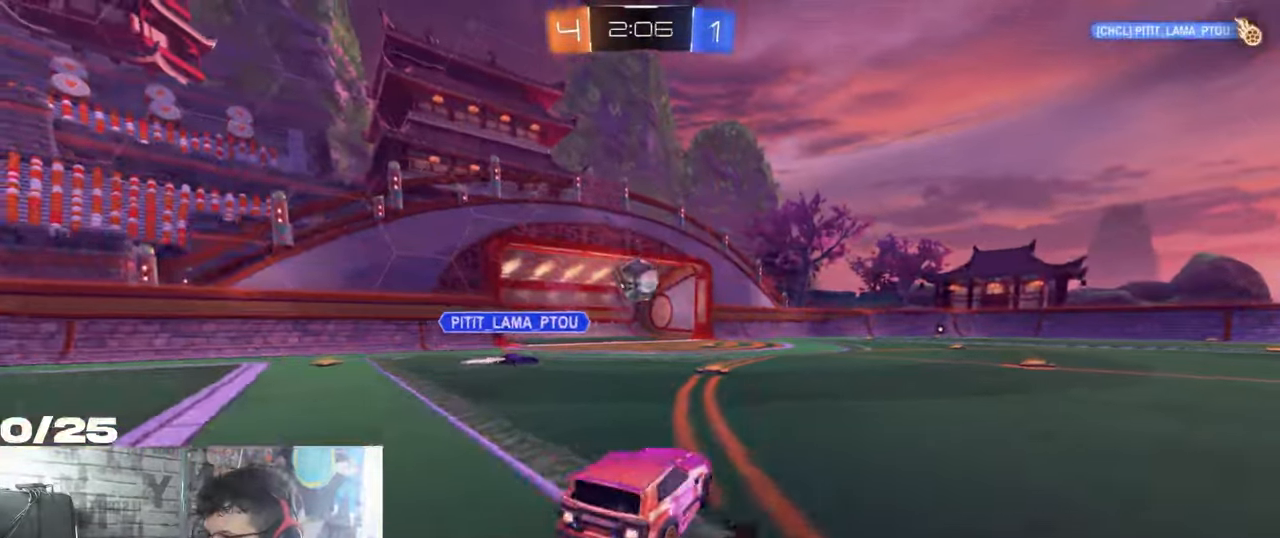
{"buttons": ["R1", "R2"], "left_stick": "center", "right_stick": "center", "events": [[150, "left_stick", "left"], [283, "left_stick", "center"]]}
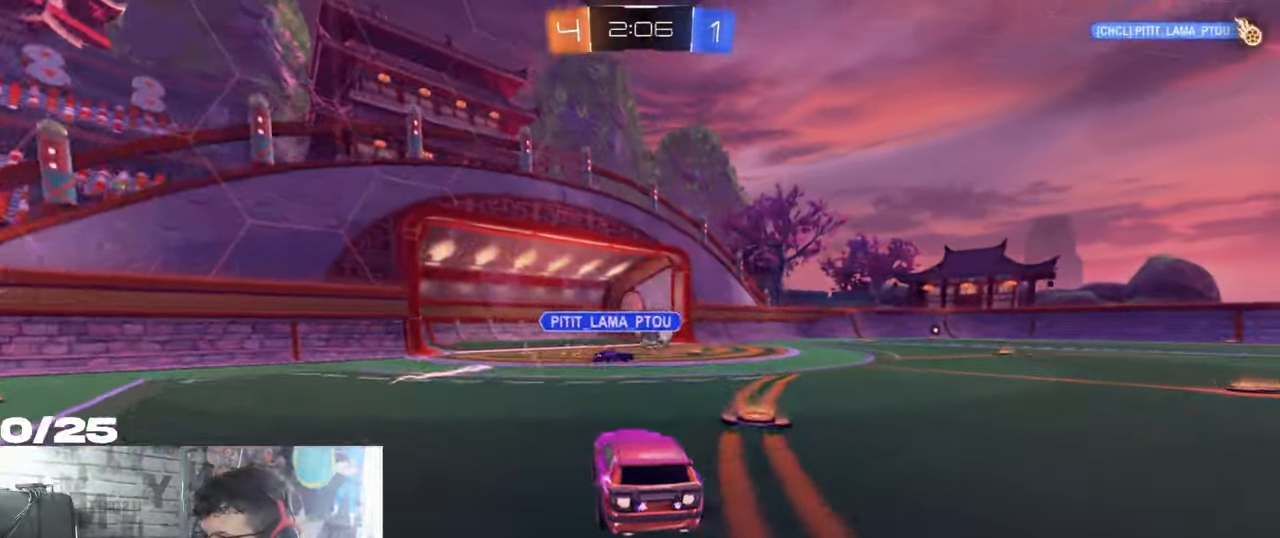
{"buttons": ["R2"], "left_stick": "center", "right_stick": "center", "events": [[484, "R1", "up"]]}
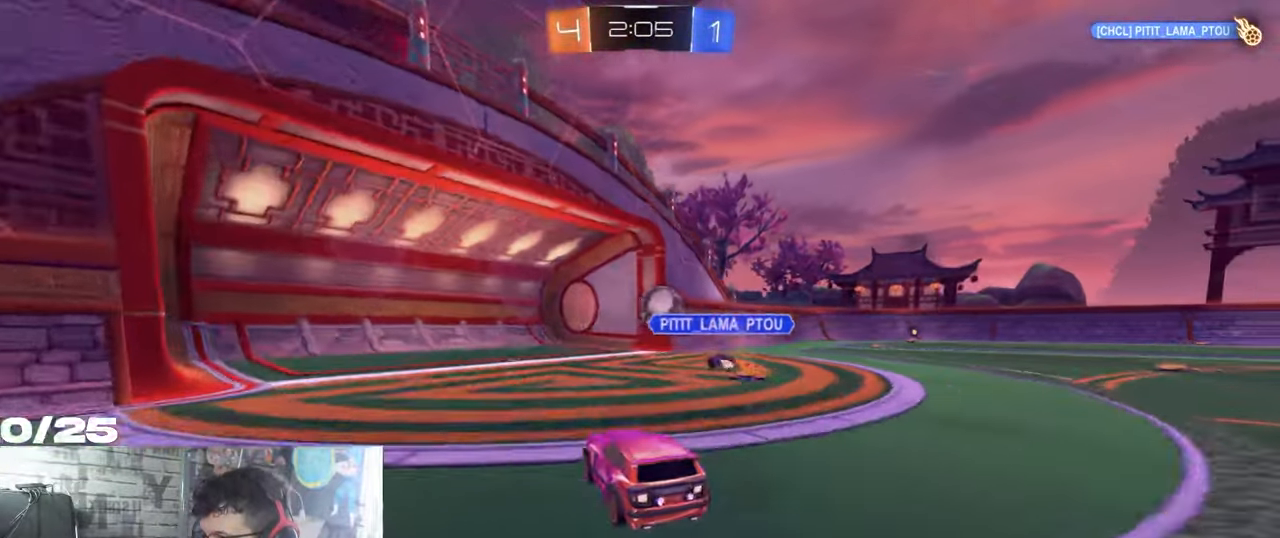
{"buttons": ["L2"], "left_stick": "right", "right_stick": "center", "events": [[400, "left_stick", "right"], [450, "L2", "down"], [467, "R2", "up"]]}
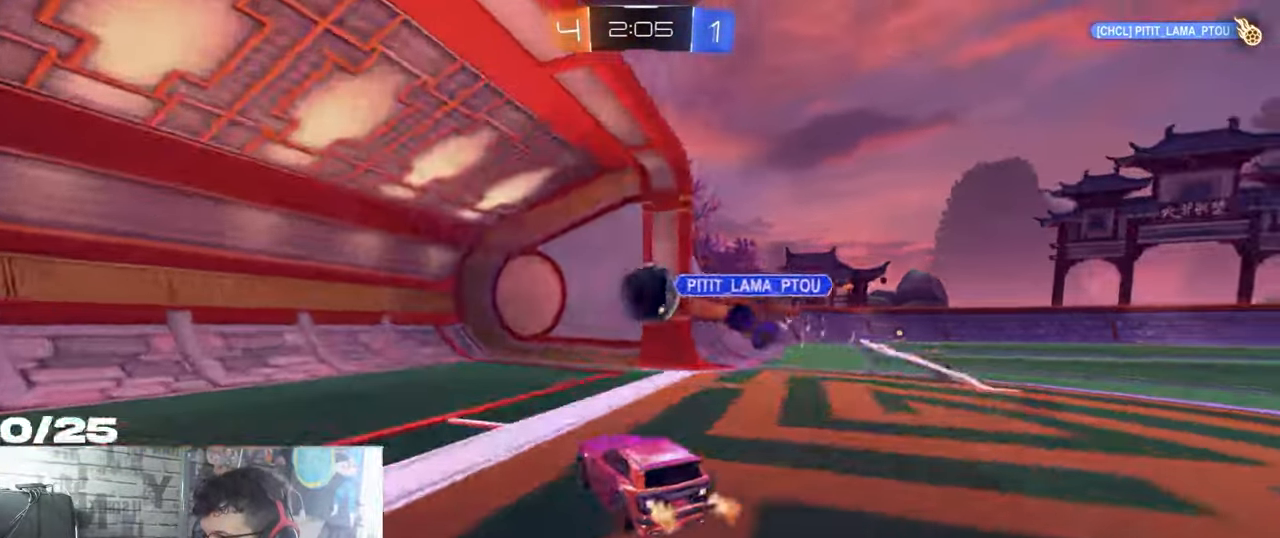
{"buttons": ["Y"], "left_stick": "right", "right_stick": "center", "events": [[400, "L2", "up"], [450, "Y", "down"]]}
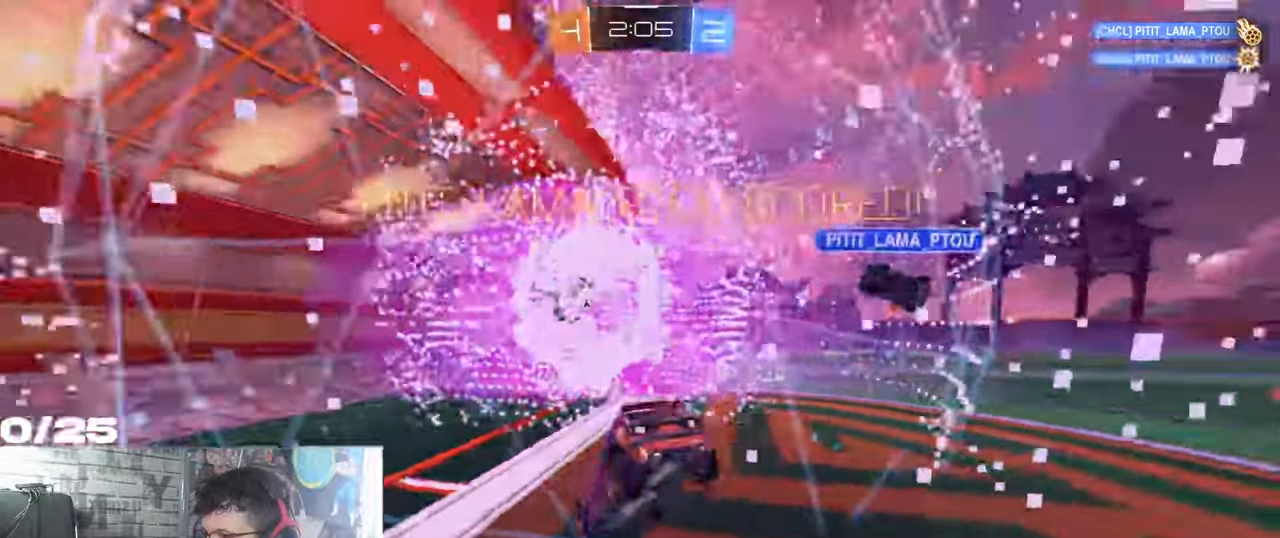
{"buttons": [], "left_stick": "up-right", "right_stick": "center", "events": [[134, "Y", "up"], [301, "left_stick", "up-right"]]}
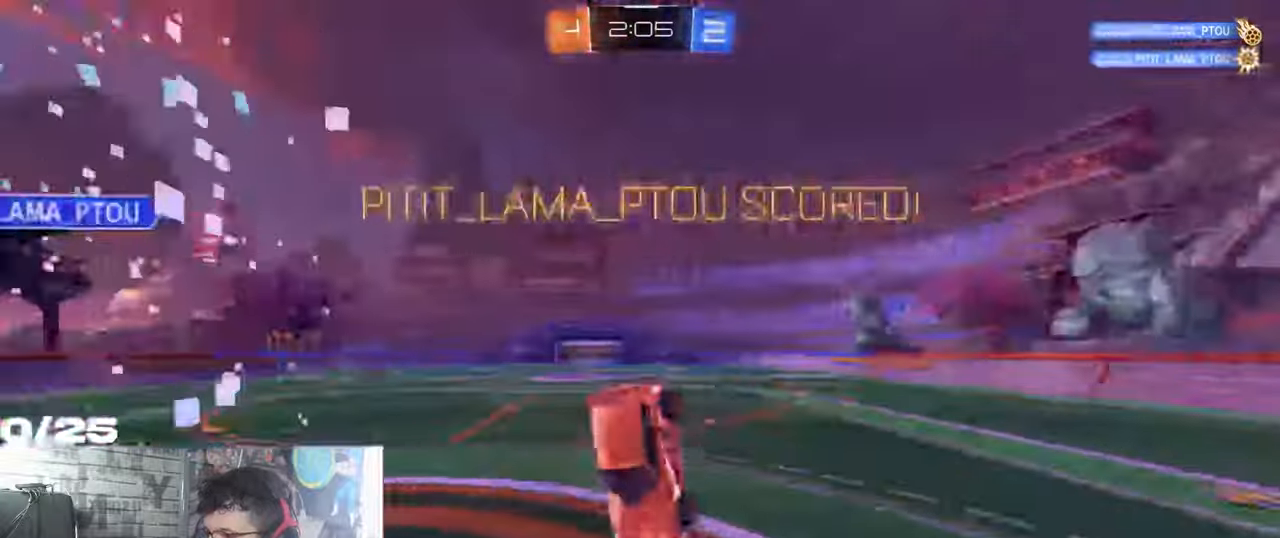
{"buttons": ["A", "X", "R1"], "left_stick": "down-right", "right_stick": "center", "events": [[200, "A", "down"], [250, "R1", "down"], [250, "X", "down"], [317, "left_stick", "down-right"]]}
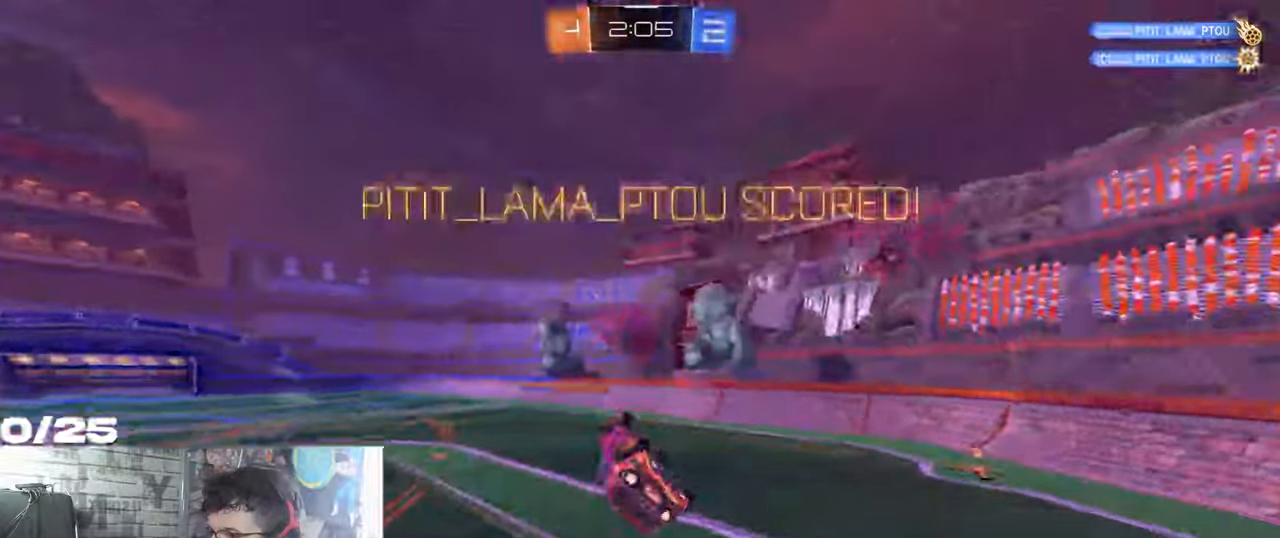
{"buttons": ["X", "R1"], "left_stick": "down-left", "right_stick": "center", "events": [[34, "left_stick", "down"], [134, "left_stick", "down-left"], [317, "A", "up"]]}
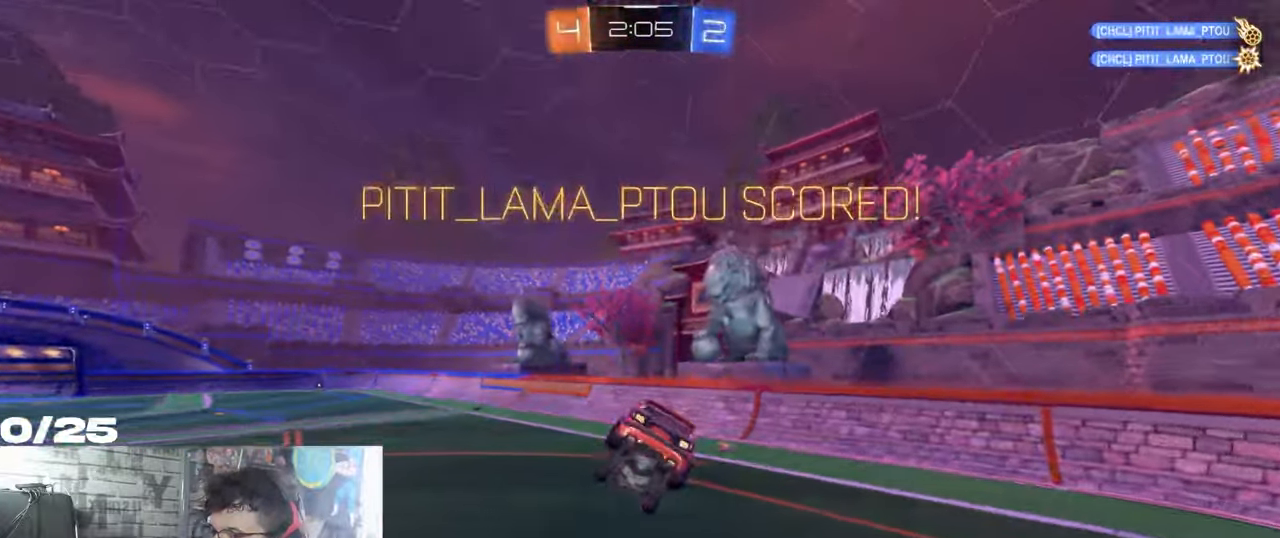
{"buttons": ["X"], "left_stick": "down", "right_stick": "center", "events": [[83, "R1", "up"], [417, "left_stick", "down"]]}